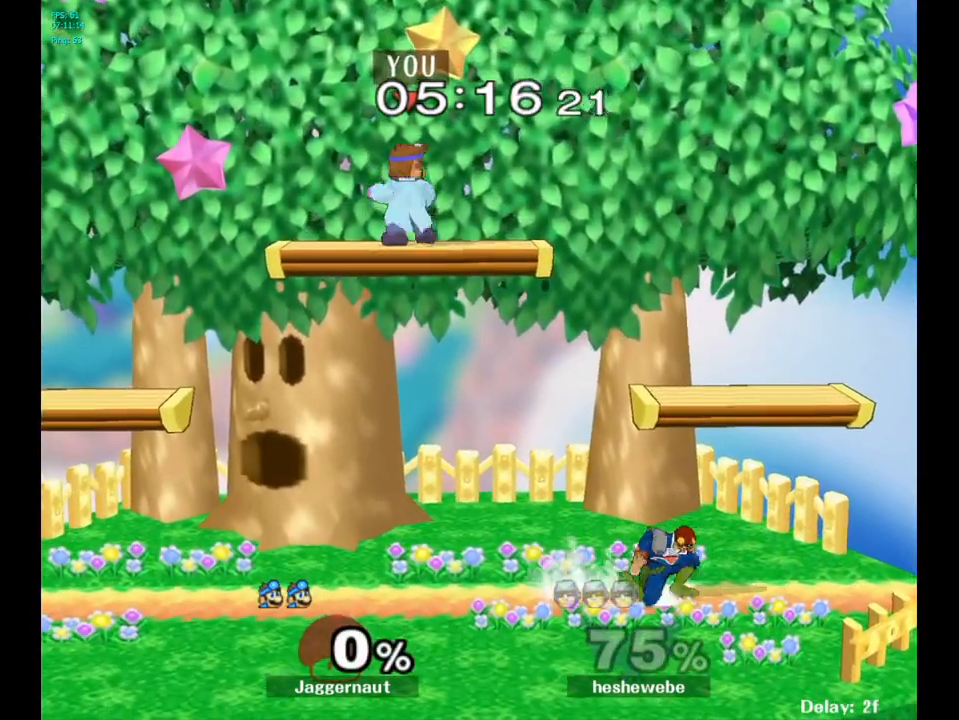
Gameplay with a controller (Nintendo layout); each line is a JSON object with the inputs held at the frame after it. "events" lists button and stick changes between this image and that frame as [ms after this image, input, new state], when the widget could be followed in between. Not read: L3 R3.
{"buttons": [], "left_stick": "down", "right_stick": "center", "events": [[17, "left_stick", "right"], [300, "left_stick", "down"]]}
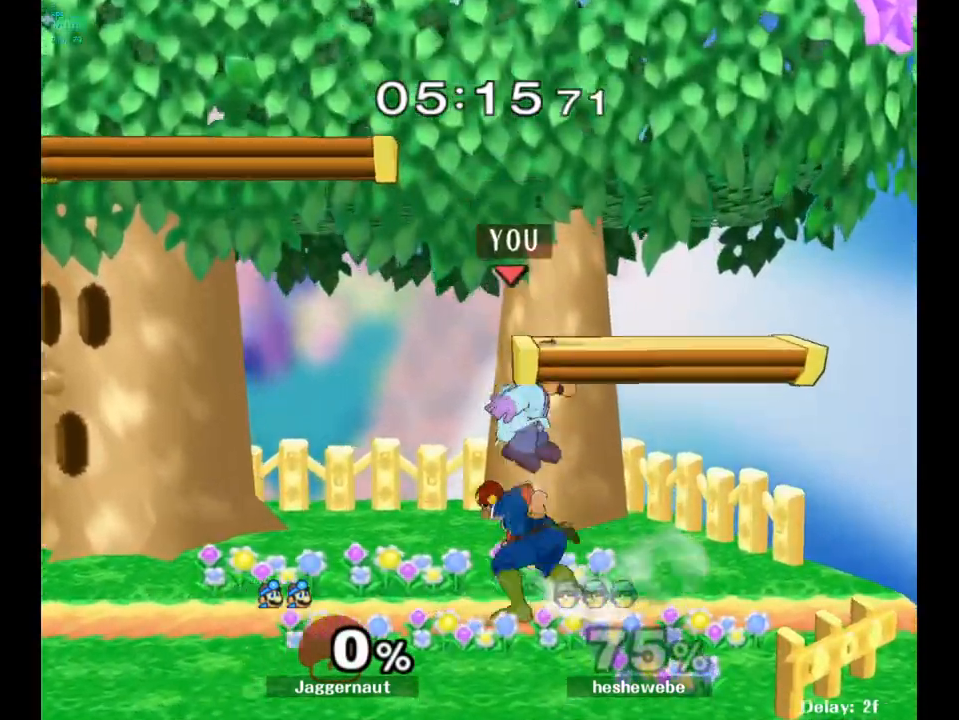
{"buttons": ["A"], "left_stick": "center", "right_stick": "center", "events": [[117, "left_stick", "center"], [267, "left_stick", "left"], [333, "Y", "down"], [350, "Y", "up"], [350, "left_stick", "center"], [450, "A", "down"]]}
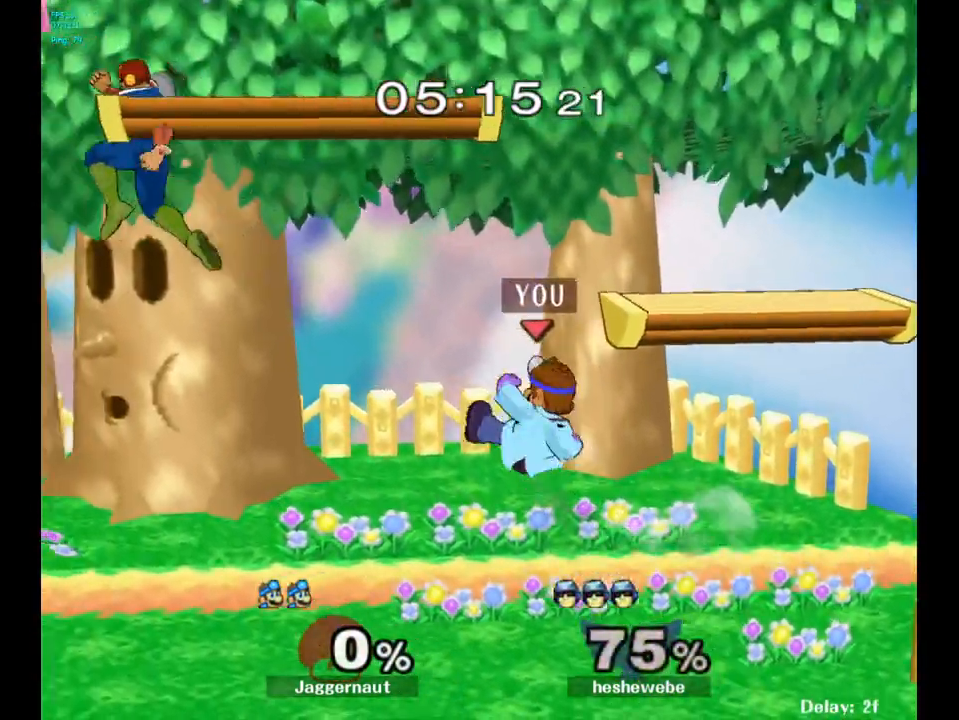
{"buttons": [], "left_stick": "center", "right_stick": "center", "events": [[50, "A", "up"], [67, "left_stick", "left"], [250, "R1", "down"], [250, "left_stick", "down-left"], [400, "R1", "up"], [417, "left_stick", "center"]]}
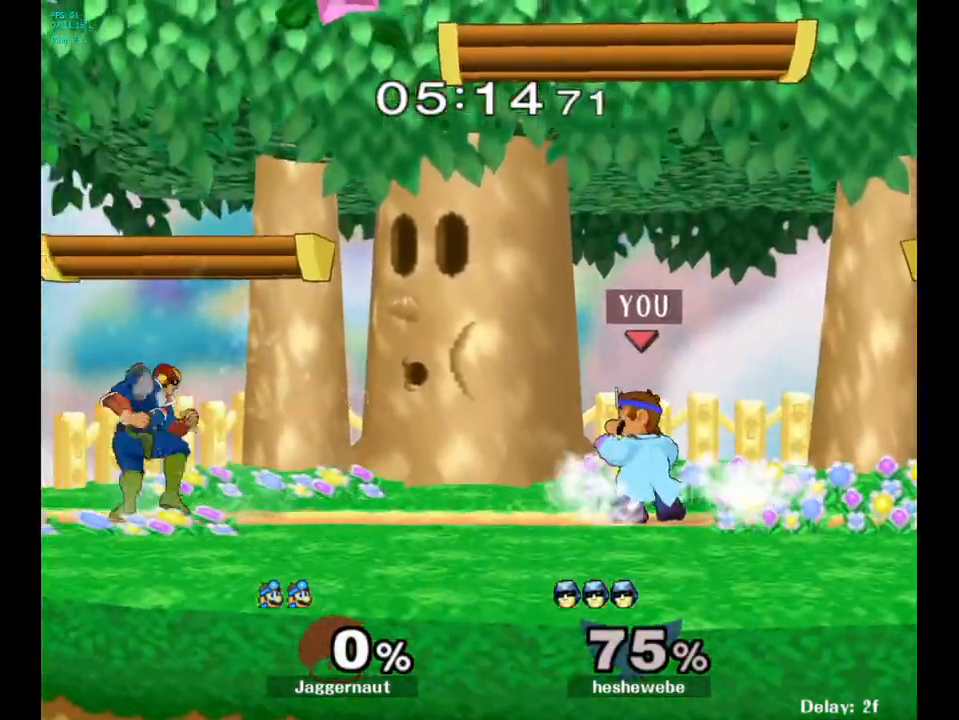
{"buttons": [], "left_stick": "up-right", "right_stick": "center", "events": [[50, "left_stick", "left"], [167, "Y", "down"], [217, "left_stick", "center"], [283, "A", "down"], [350, "left_stick", "up-right"], [367, "Y", "up"], [467, "A", "up"]]}
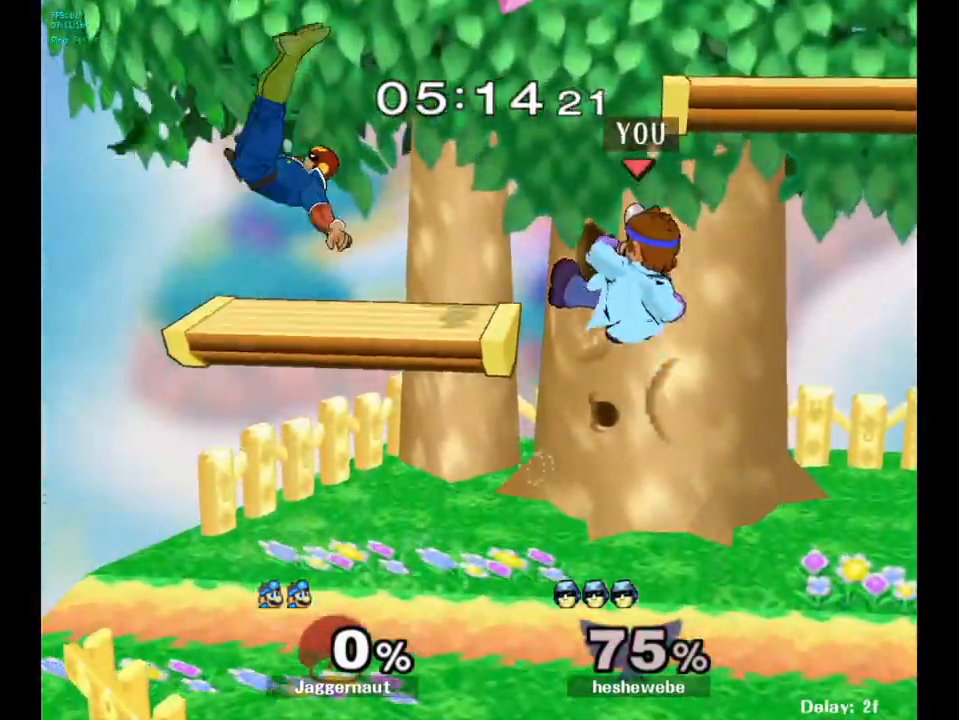
{"buttons": [], "left_stick": "up-right", "right_stick": "center", "events": []}
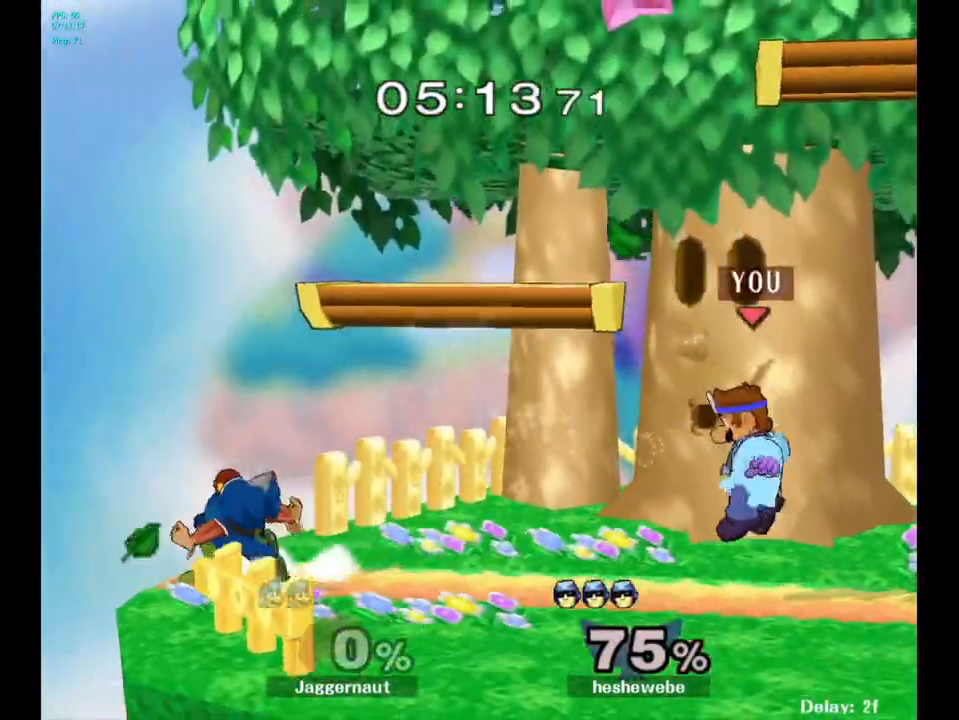
{"buttons": [], "left_stick": "center", "right_stick": "center", "events": [[133, "left_stick", "center"], [250, "left_stick", "right"], [350, "left_stick", "left"], [450, "Y", "down"], [483, "Y", "up"], [500, "left_stick", "center"]]}
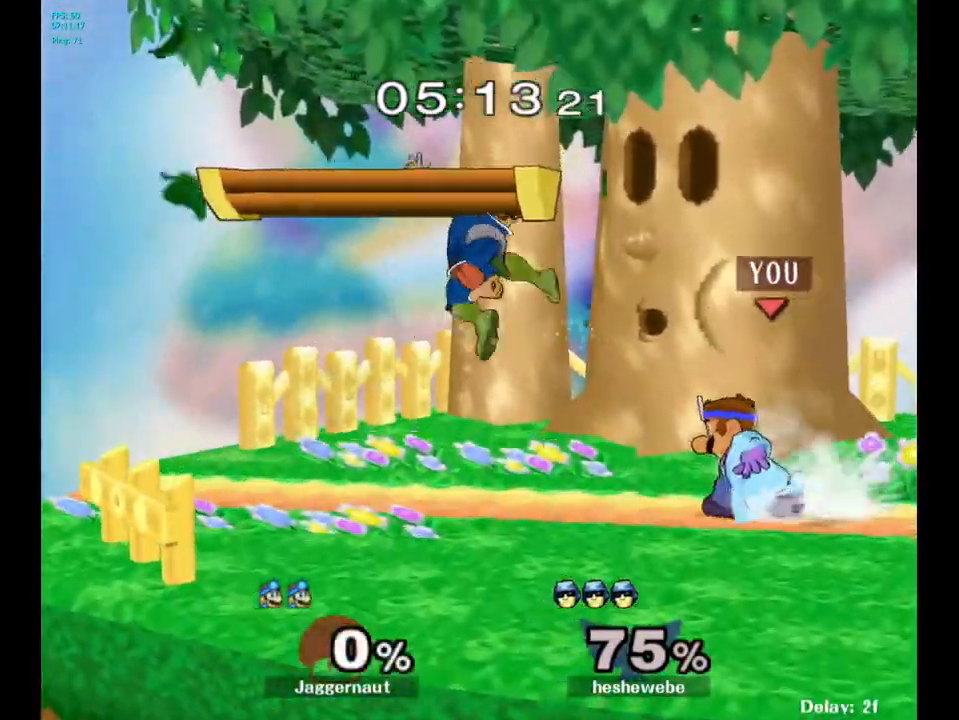
{"buttons": ["Y"], "left_stick": "center", "right_stick": "center", "events": [[50, "A", "down"], [133, "A", "up"], [350, "left_stick", "down"], [433, "left_stick", "center"], [483, "Y", "down"]]}
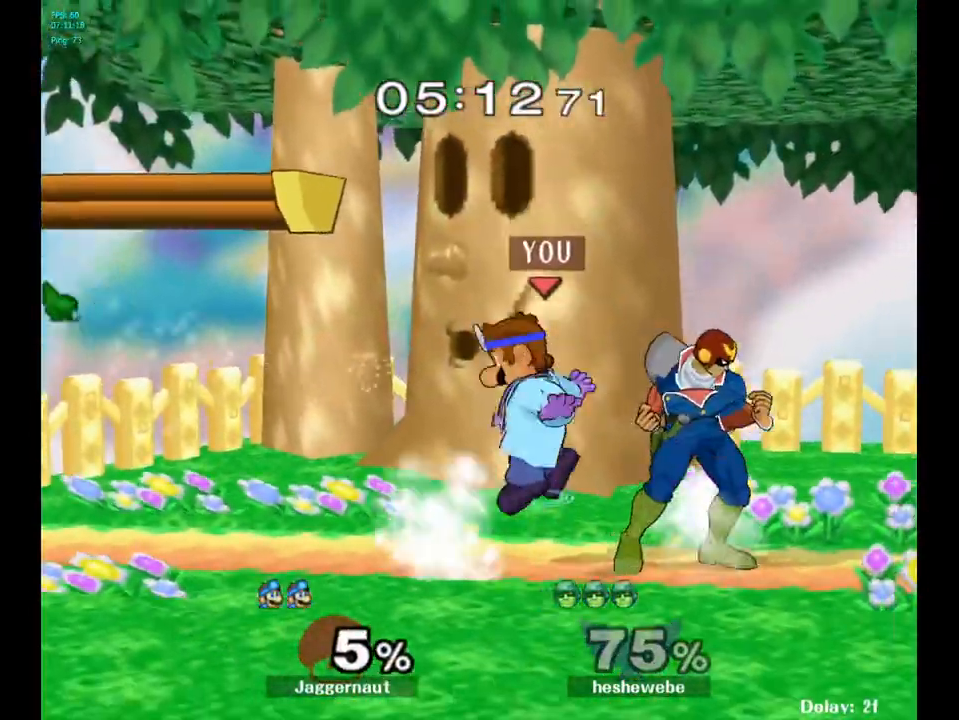
{"buttons": [], "left_stick": "up-right", "right_stick": "center", "events": [[100, "left_stick", "up-right"], [117, "Y", "up"]]}
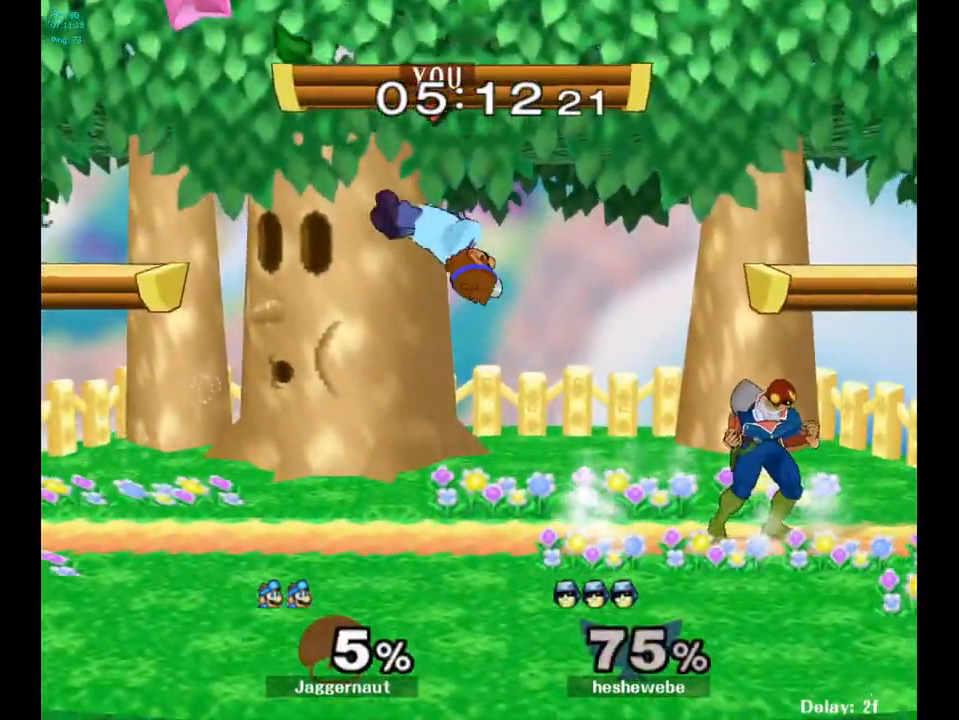
{"buttons": ["R1"], "left_stick": "up-right", "right_stick": "center", "events": [[117, "right_stick", "up-right"], [183, "right_stick", "center"], [283, "left_stick", "right"], [417, "R1", "down"], [500, "left_stick", "up-right"]]}
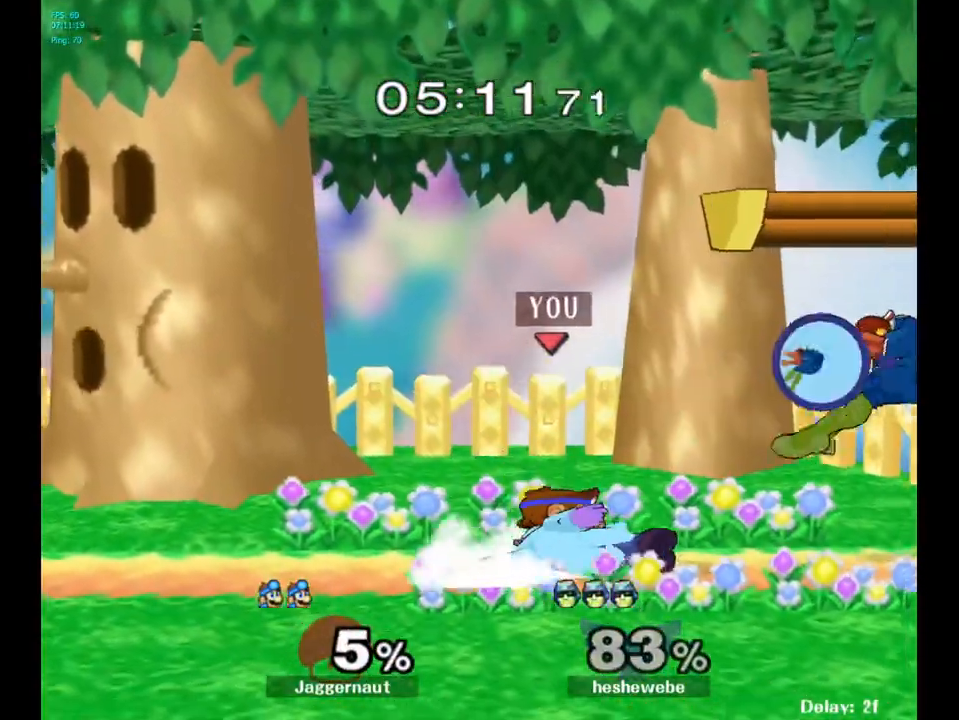
{"buttons": [], "left_stick": "right", "right_stick": "center", "events": [[67, "R1", "up"], [133, "left_stick", "center"], [267, "left_stick", "right"]]}
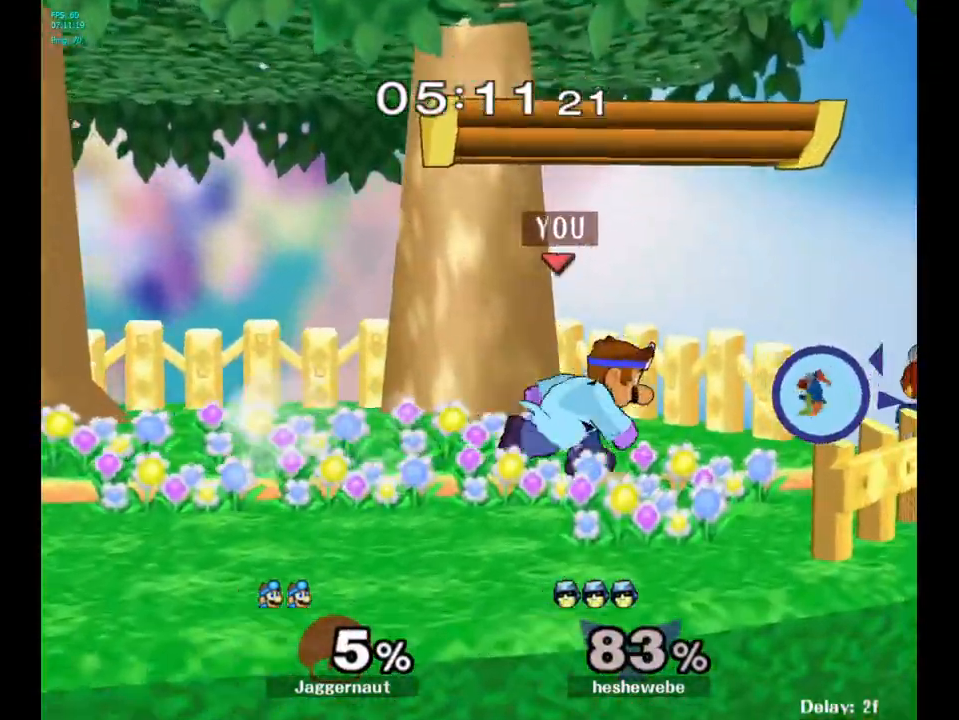
{"buttons": [], "left_stick": "center", "right_stick": "center", "events": [[150, "left_stick", "down"], [217, "A", "down"], [350, "A", "up"], [383, "left_stick", "center"]]}
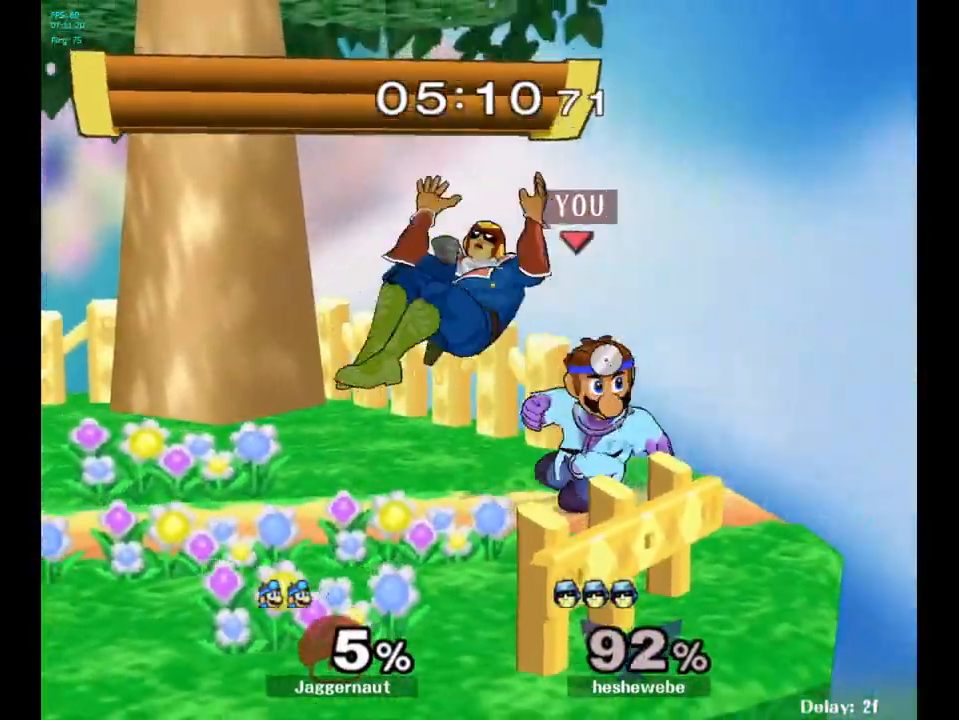
{"buttons": [], "left_stick": "center", "right_stick": "center", "events": []}
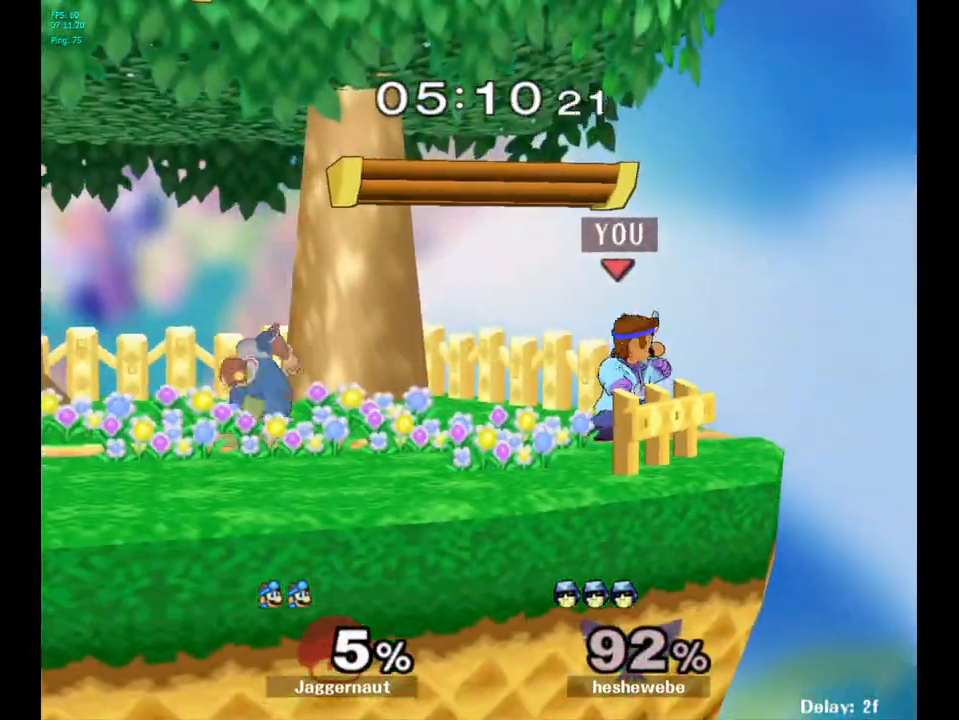
{"buttons": [], "left_stick": "left", "right_stick": "center", "events": [[17, "left_stick", "left"], [200, "Y", "down"], [233, "left_stick", "center"], [250, "Y", "up"], [317, "A", "down"], [417, "A", "up"], [450, "left_stick", "left"]]}
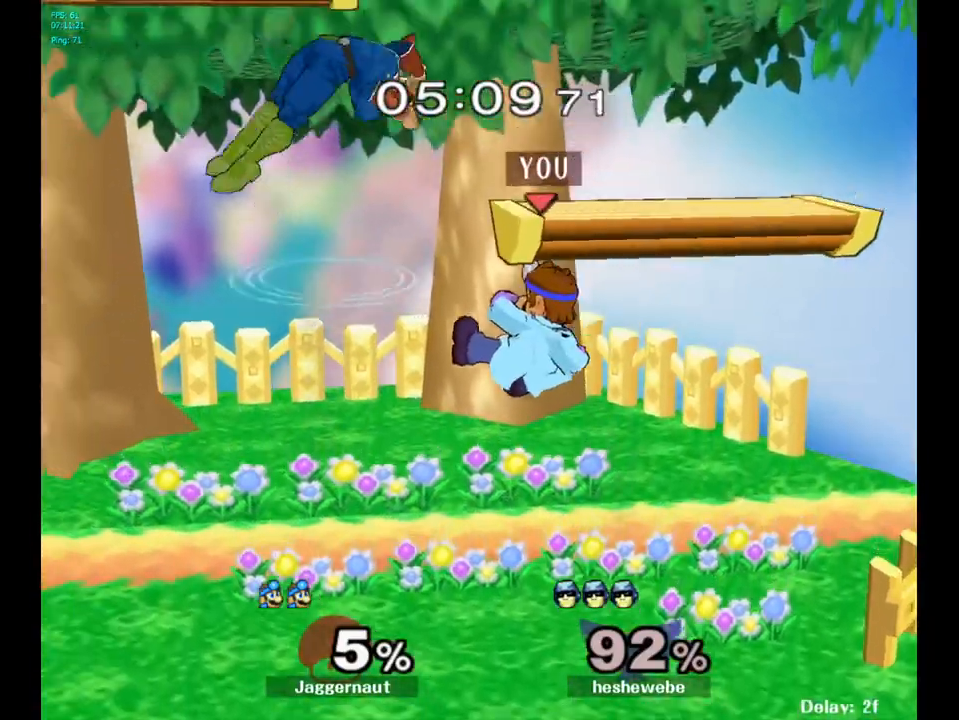
{"buttons": [], "left_stick": "center", "right_stick": "center", "events": [[133, "left_stick", "down-left"], [150, "R1", "down"], [300, "left_stick", "center"], [417, "R1", "up"]]}
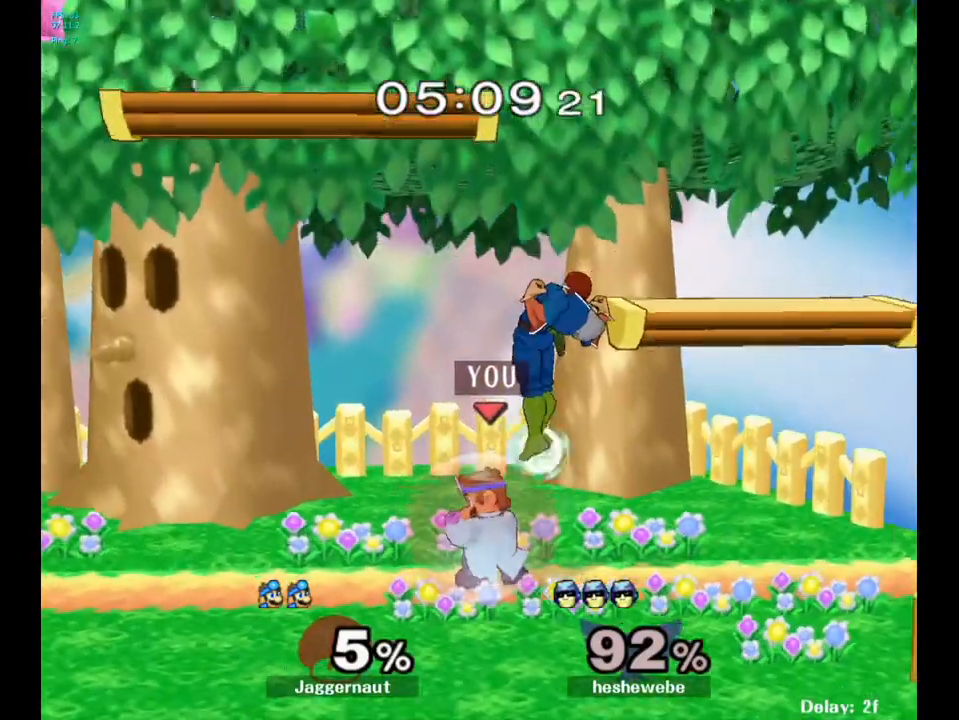
{"buttons": [], "left_stick": "center", "right_stick": "center", "events": []}
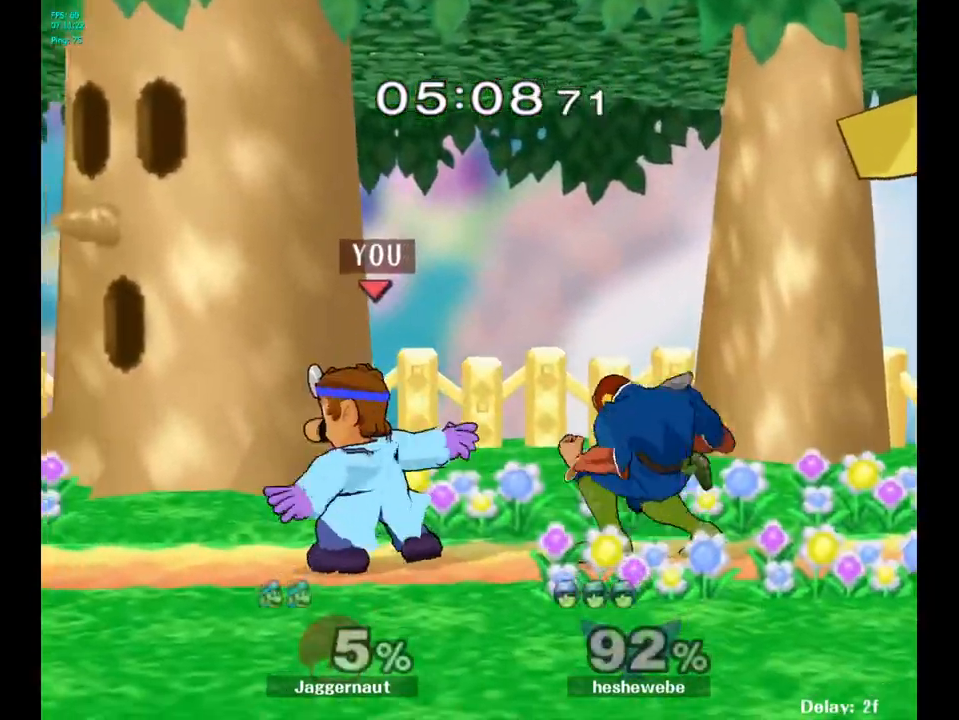
{"buttons": ["R1"], "left_stick": "down", "right_stick": "center", "events": [[50, "Y", "down"], [50, "left_stick", "right"], [83, "Y", "up"], [167, "A", "down"], [250, "A", "up"], [400, "left_stick", "center"], [467, "left_stick", "down"], [483, "R1", "down"]]}
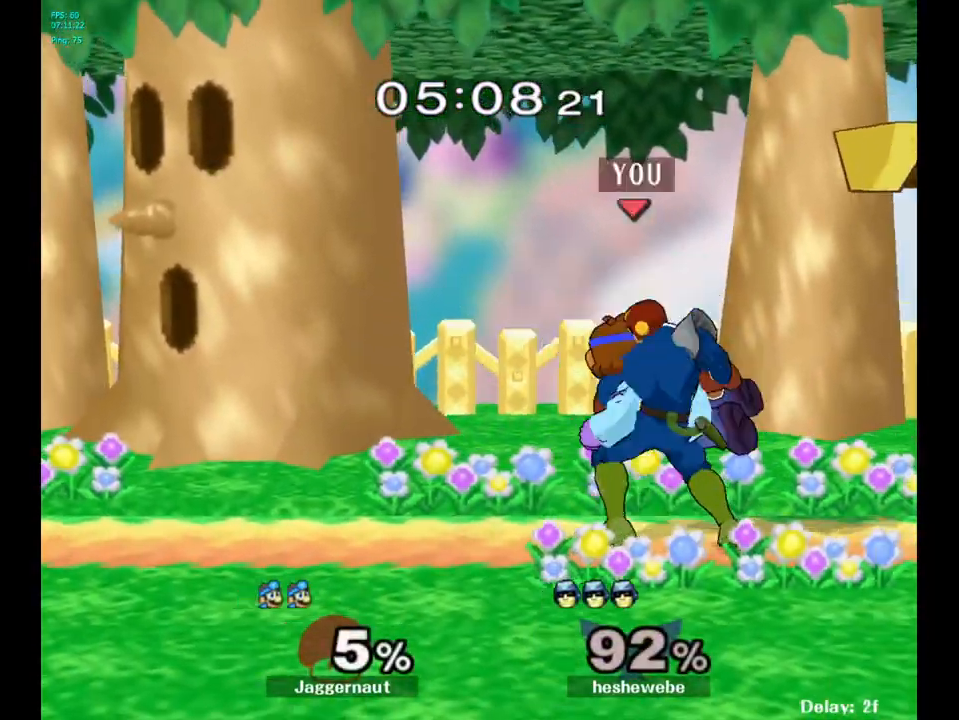
{"buttons": ["R1"], "left_stick": "center", "right_stick": "center", "events": [[150, "left_stick", "center"], [383, "left_stick", "up"], [400, "right_stick", "up"], [450, "left_stick", "center"], [467, "right_stick", "center"]]}
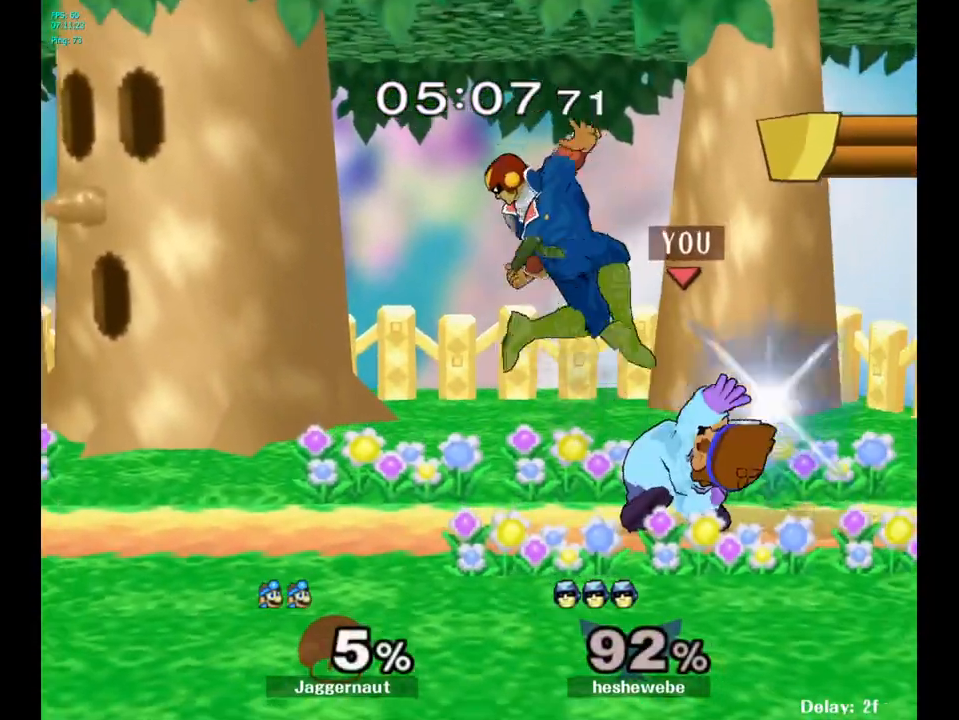
{"buttons": [], "left_stick": "center", "right_stick": "center", "events": [[367, "R1", "up"]]}
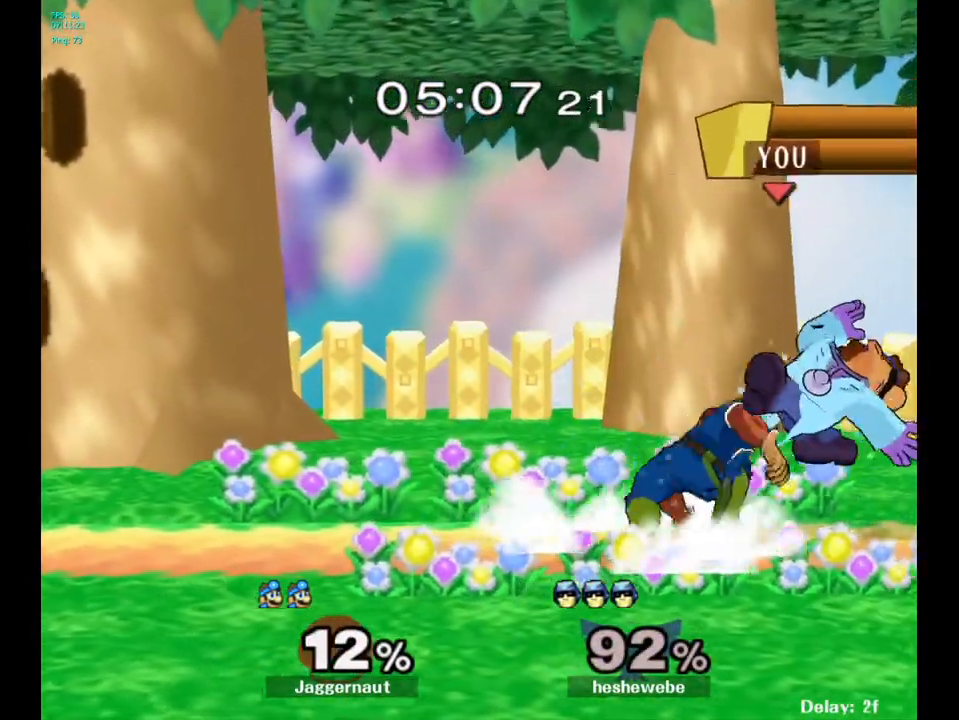
{"buttons": [], "left_stick": "center", "right_stick": "center", "events": [[300, "A", "down"], [400, "A", "up"]]}
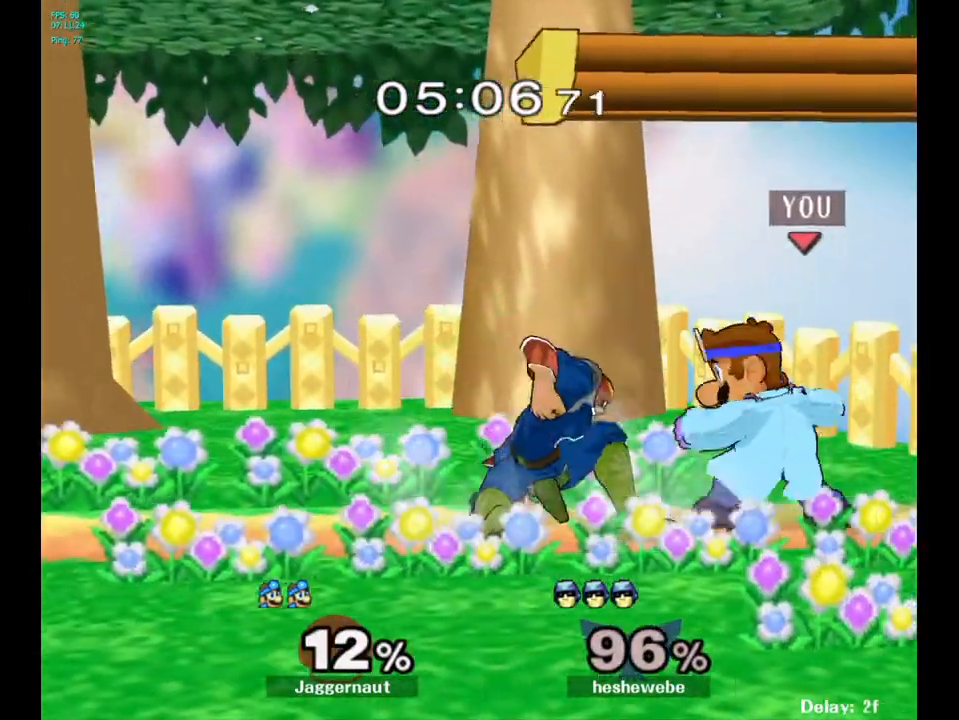
{"buttons": [], "left_stick": "center", "right_stick": "center", "events": [[67, "left_stick", "left"], [150, "left_stick", "center"], [167, "Z", "down"], [267, "Z", "up"], [350, "left_stick", "right"], [500, "left_stick", "center"]]}
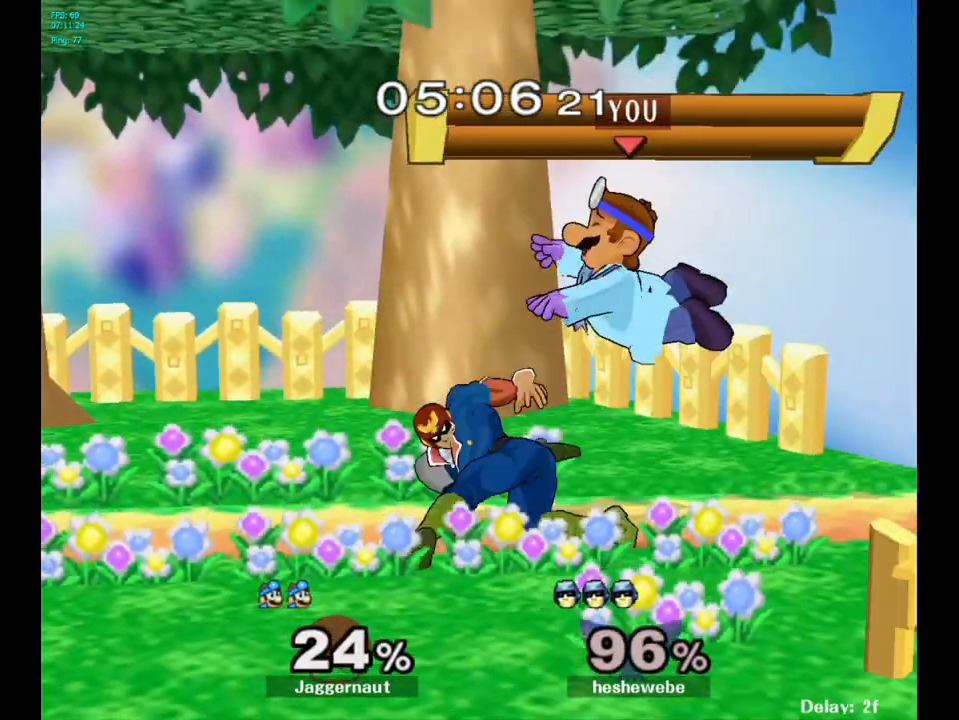
{"buttons": ["R1"], "left_stick": "down", "right_stick": "center", "events": [[183, "Y", "down"], [250, "left_stick", "left"], [317, "left_stick", "down-left"], [350, "R1", "down"], [500, "Y", "up"], [500, "left_stick", "down"]]}
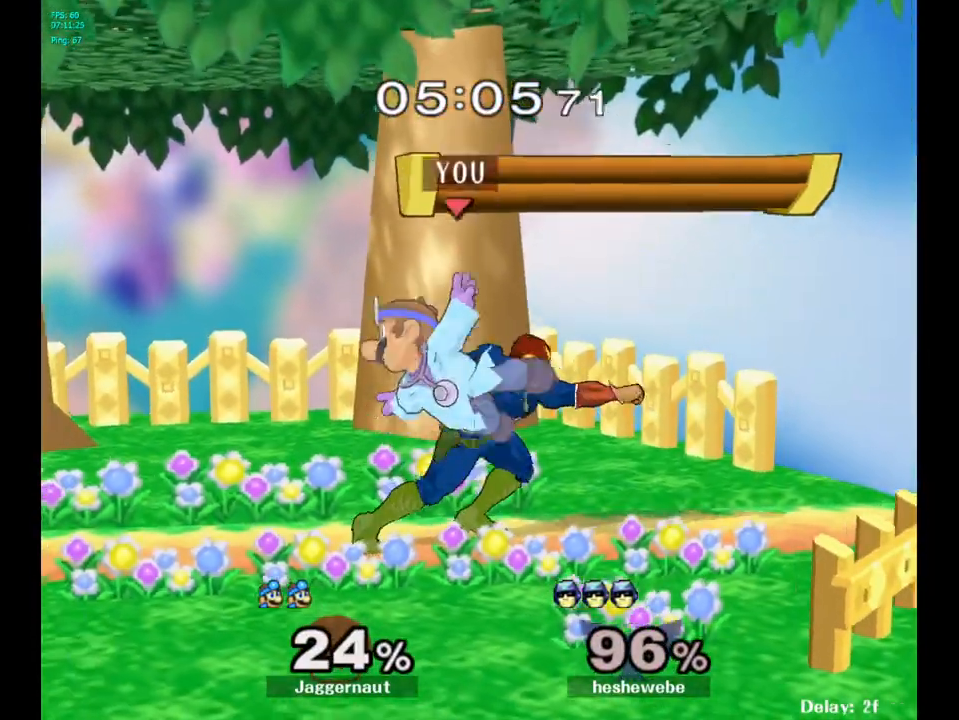
{"buttons": [], "left_stick": "center", "right_stick": "center", "events": [[17, "R1", "up"], [100, "left_stick", "center"]]}
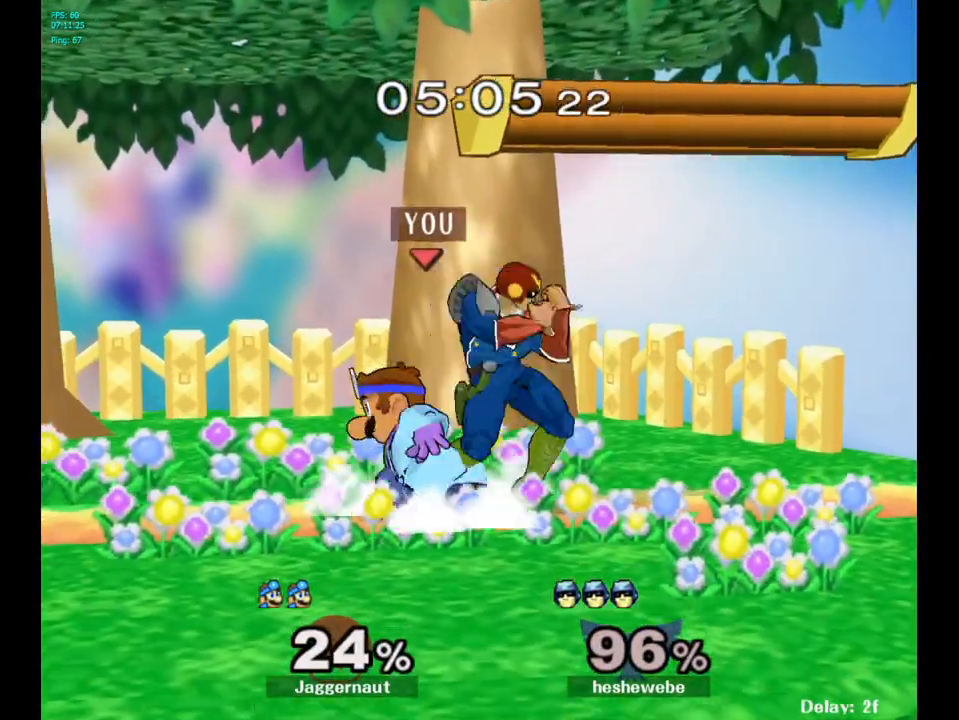
{"buttons": [], "left_stick": "left", "right_stick": "center", "events": [[100, "A", "down"], [200, "A", "up"], [350, "left_stick", "left"]]}
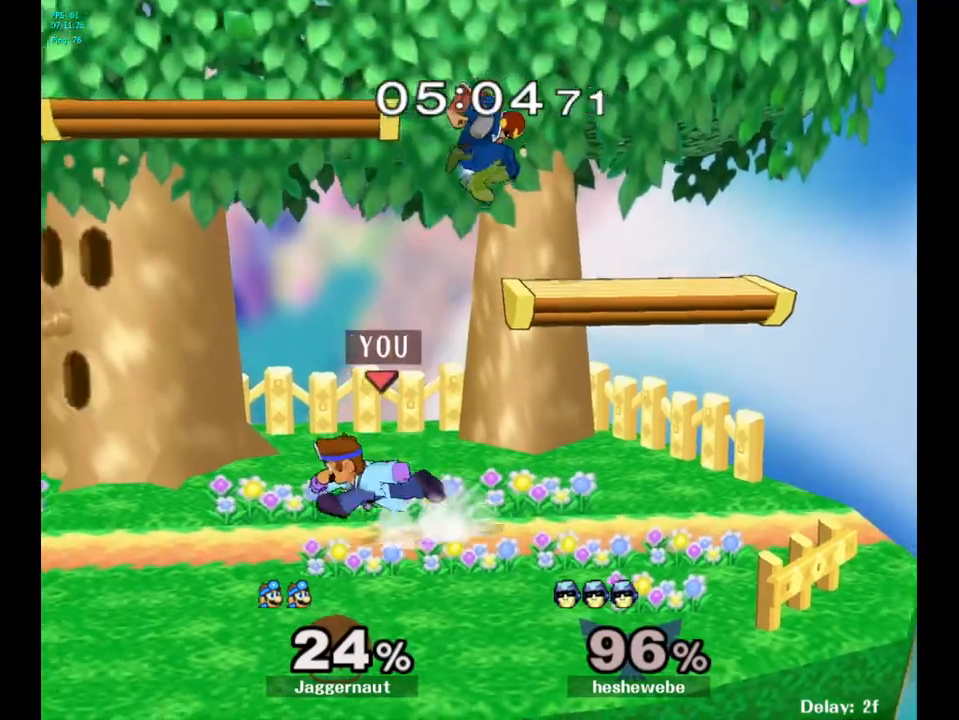
{"buttons": [], "left_stick": "right", "right_stick": "center", "events": [[183, "Y", "down"], [183, "left_stick", "right"], [217, "Y", "up"], [333, "A", "down"], [417, "A", "up"]]}
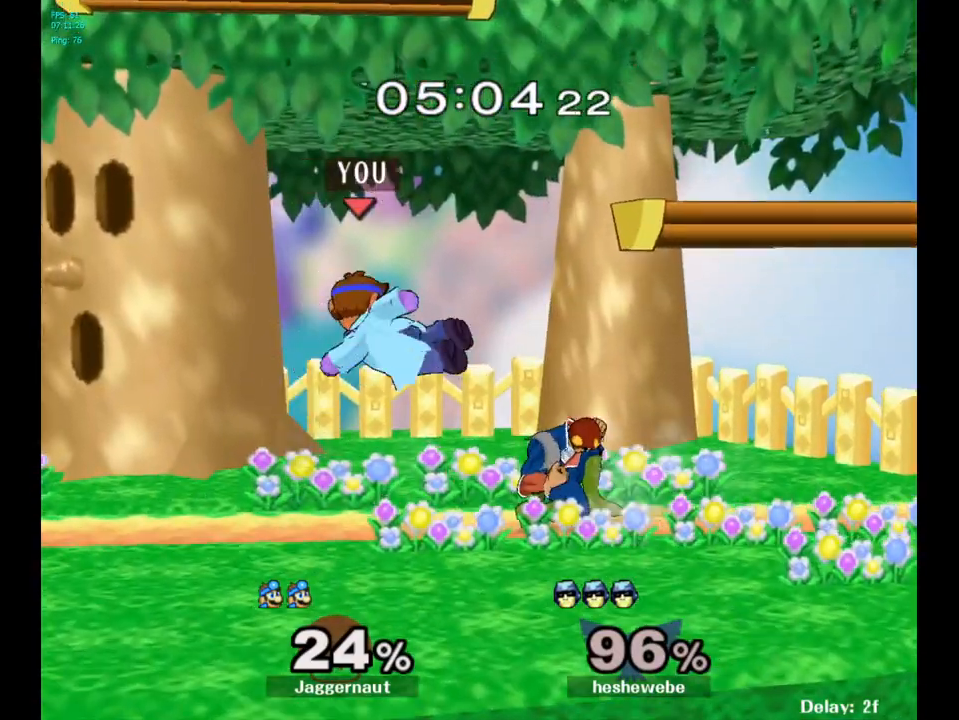
{"buttons": ["R1"], "left_stick": "center", "right_stick": "center", "events": [[33, "left_stick", "center"], [100, "left_stick", "down"], [150, "R1", "down"], [300, "left_stick", "center"]]}
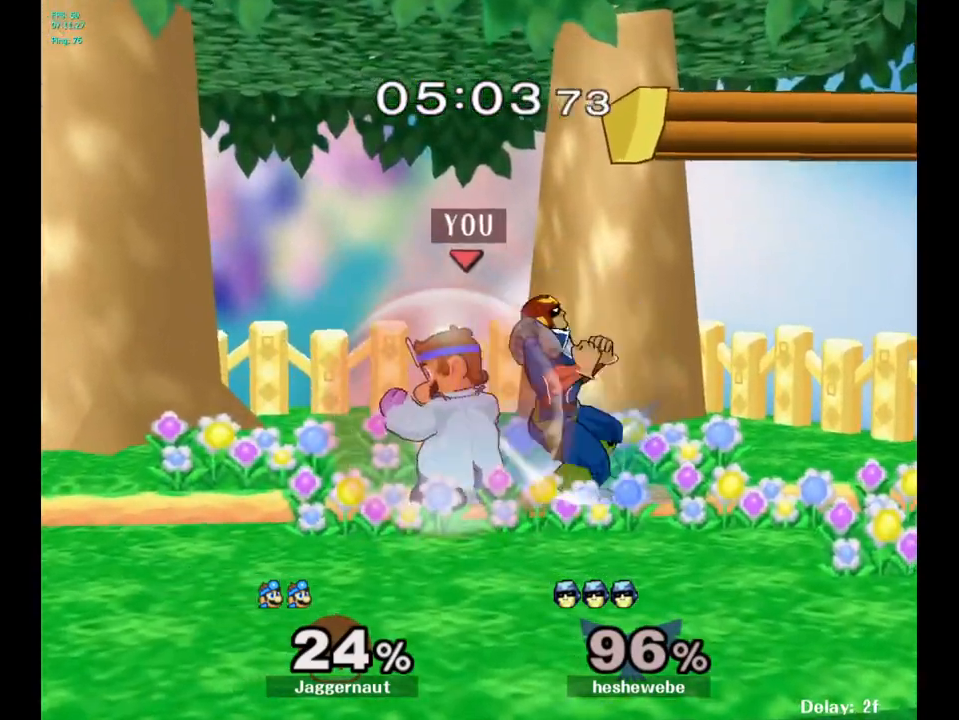
{"buttons": [], "left_stick": "left", "right_stick": "center", "events": [[183, "R1", "up"], [450, "left_stick", "left"], [467, "Y", "down"], [500, "Y", "up"]]}
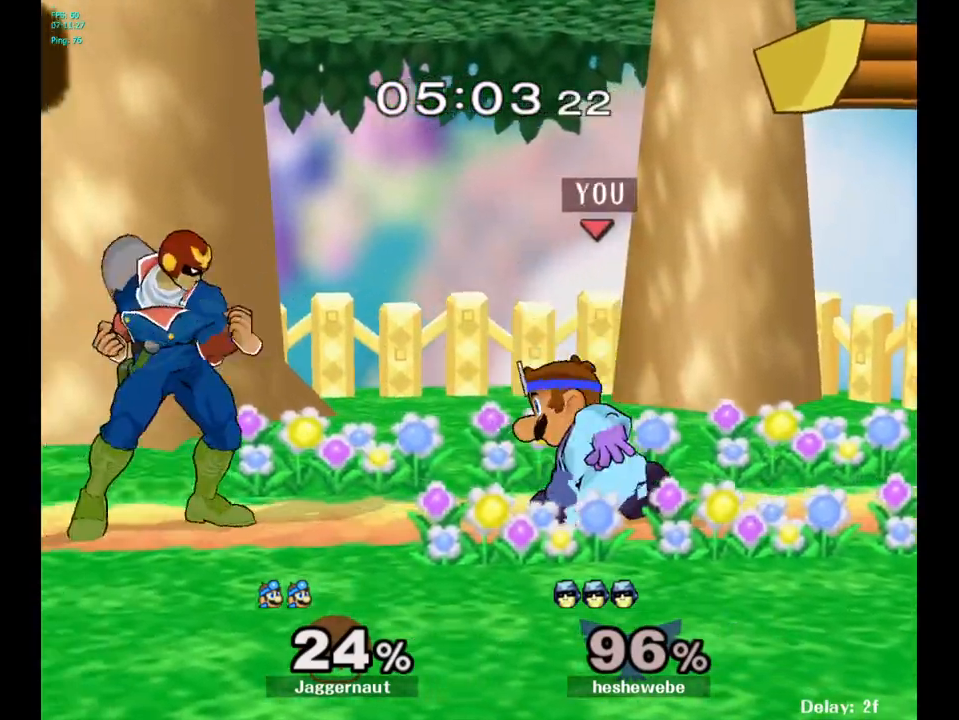
{"buttons": ["R1"], "left_stick": "down-left", "right_stick": "center", "events": [[133, "left_stick", "center"], [367, "left_stick", "down-left"], [450, "R1", "down"]]}
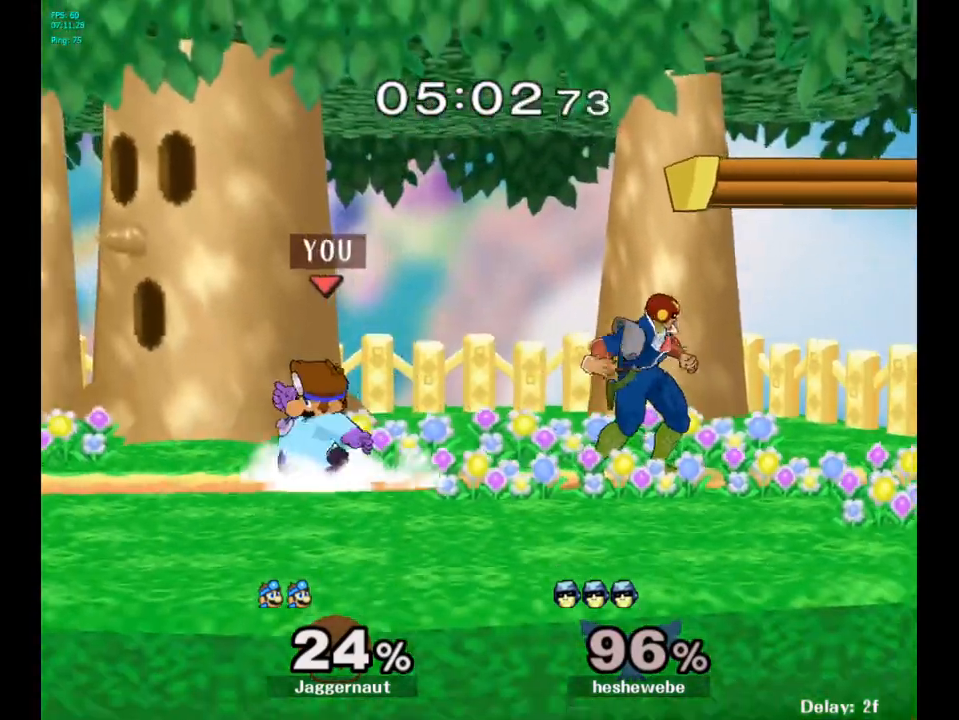
{"buttons": [], "left_stick": "right", "right_stick": "center", "events": [[50, "R1", "up"], [50, "left_stick", "center"], [217, "left_stick", "right"], [250, "Y", "down"], [283, "Y", "up"]]}
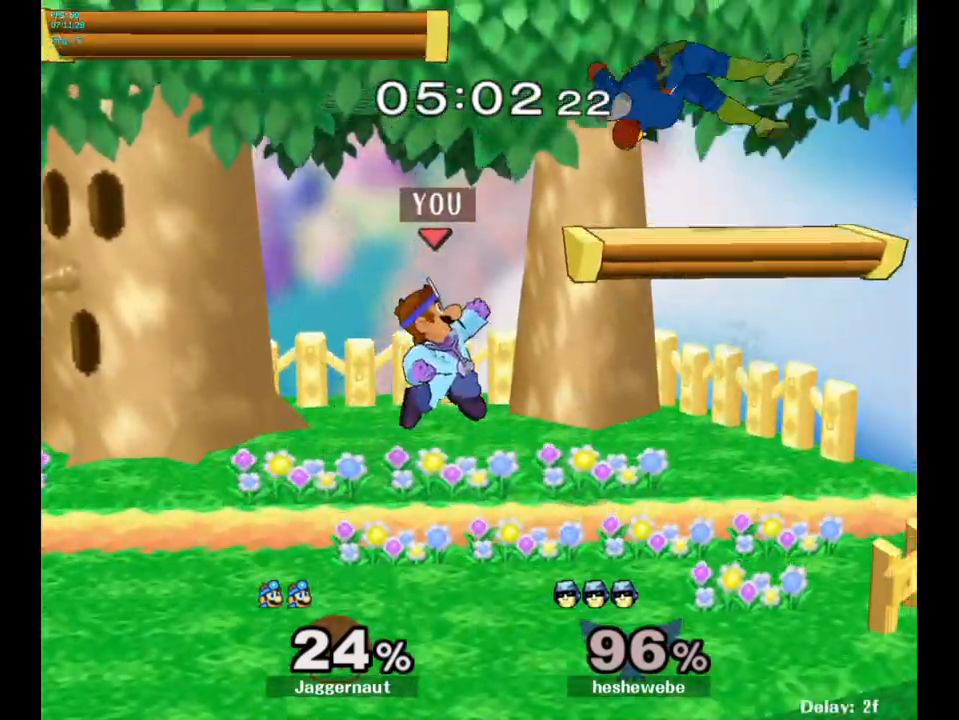
{"buttons": ["Y"], "left_stick": "left", "right_stick": "center", "events": [[267, "left_stick", "center"], [383, "Y", "down"], [383, "left_stick", "left"]]}
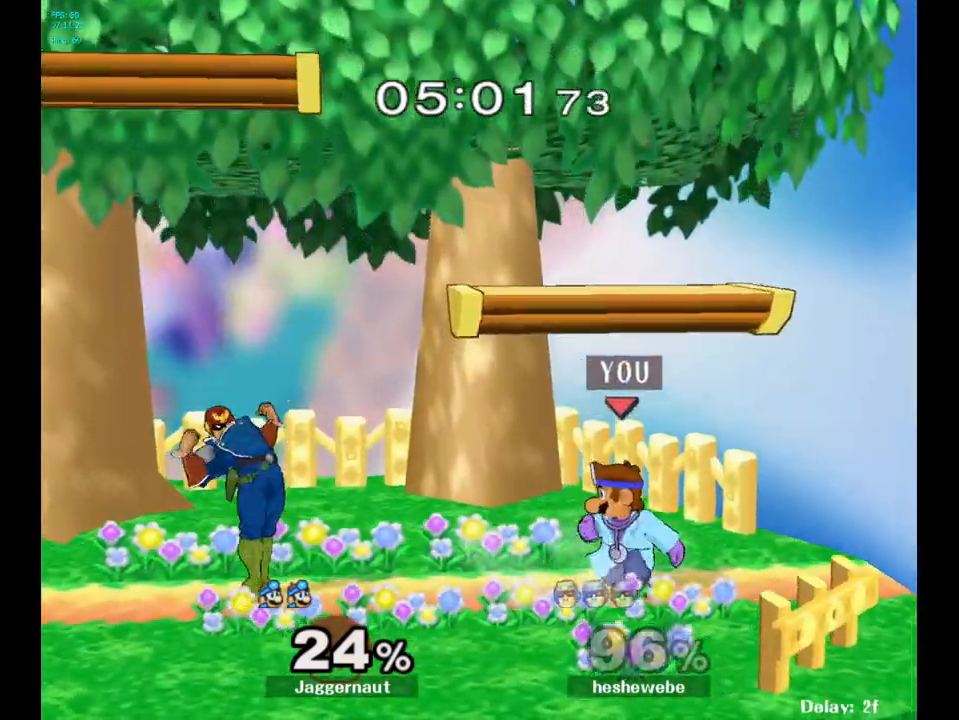
{"buttons": [], "left_stick": "center", "right_stick": "center", "events": [[17, "A", "down"], [83, "Y", "up"], [167, "A", "up"], [233, "left_stick", "center"]]}